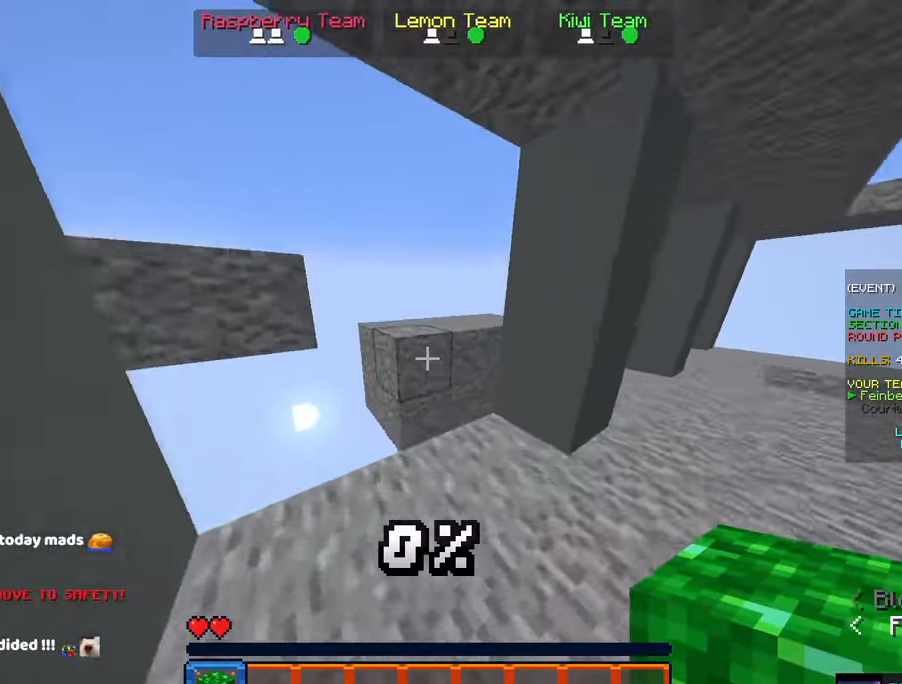
Gameplay with keyboard and mouse; each line is a JSON object with the keys and mouse buttons held at the frame after it. "events" lists presses ("down") and releases ("up") of "a", "d", "s", "space", "w", "mouse_left" and "mouse_right" between this image and that frame as [ms after this image, input, new state], when the widget could be followed in between. "mouse_left", "mouse_right" = the "left", "right" buttons of the "mouse" list. No other keys are recorded. Fast repeated clicks can show as one long hold. Mouse movement is not recorded.
{"keys": ["d", "w"], "mouse": [], "events": [[34, "mouse_right", "down"], [167, "space", "down"], [217, "mouse_right", "up"], [317, "d", "down"], [417, "space", "up"]]}
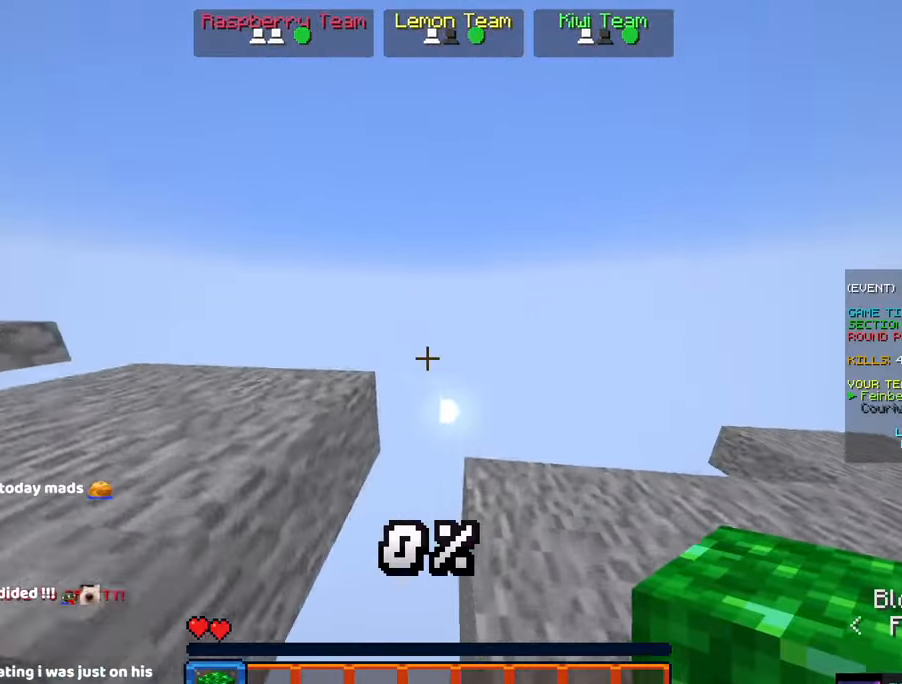
{"keys": ["d", "space", "w"], "mouse": [], "events": [[350, "d", "up"], [400, "space", "down"], [450, "d", "down"]]}
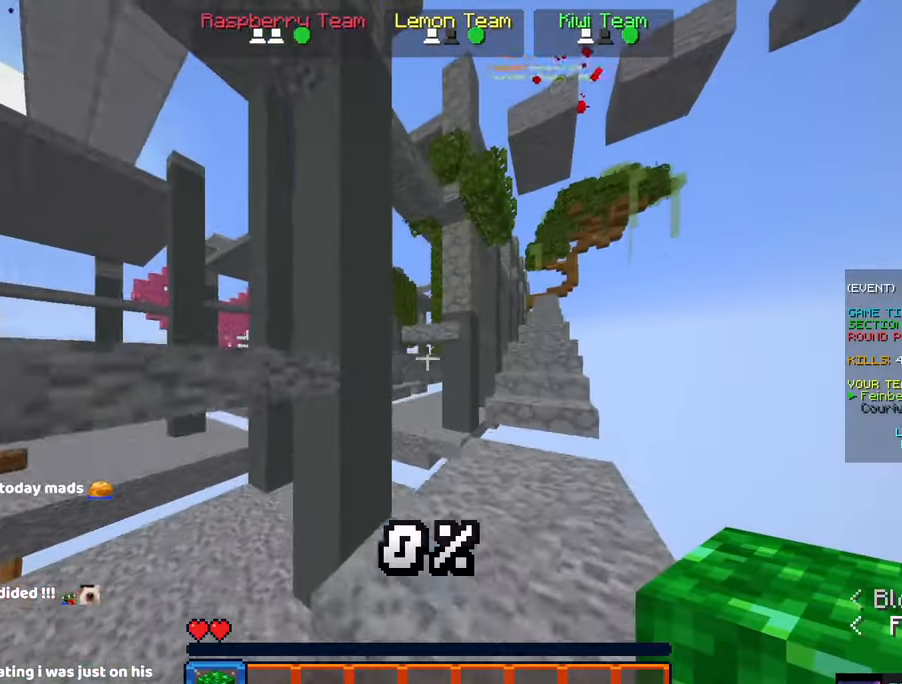
{"keys": ["space", "w"], "mouse": [], "events": [[167, "space", "up"], [317, "d", "up"], [317, "w", "up"], [367, "space", "down"], [484, "w", "down"]]}
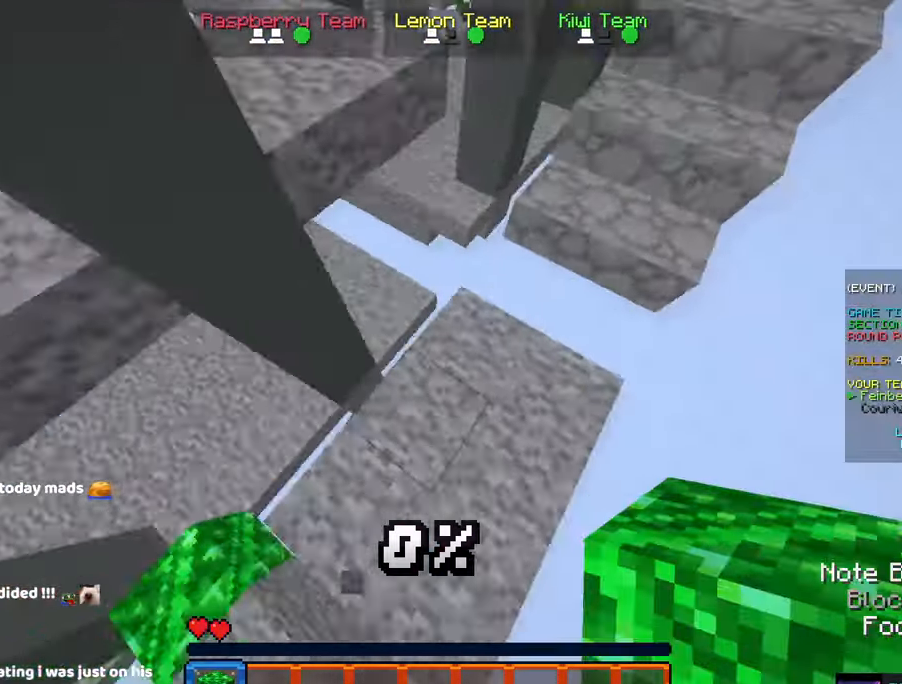
{"keys": ["space", "w"], "mouse": [], "events": [[84, "mouse_right", "down"], [184, "space", "up"], [217, "mouse_right", "up"], [350, "space", "down"]]}
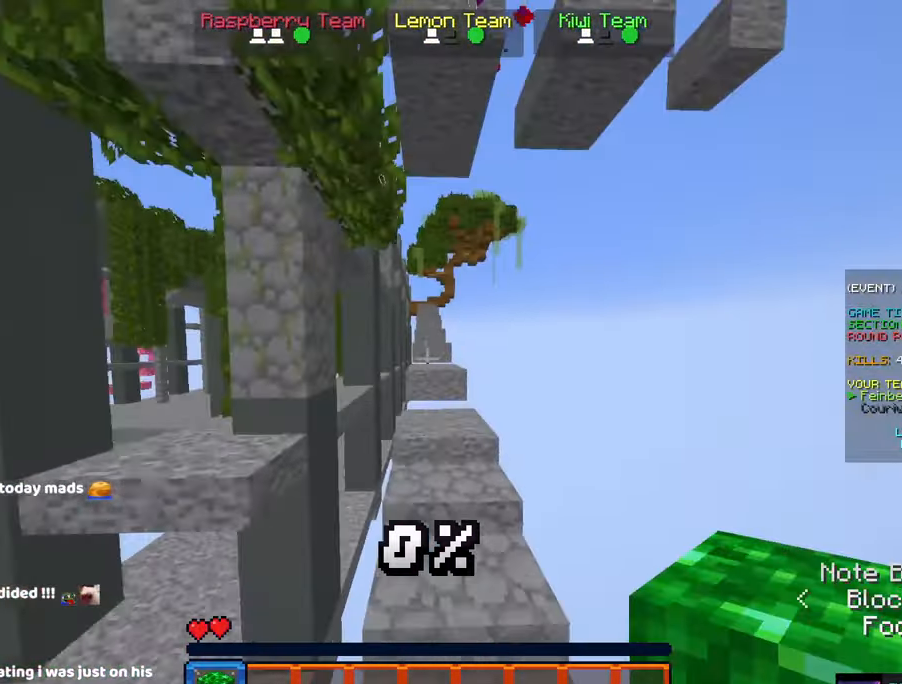
{"keys": ["w"], "mouse": [], "events": [[50, "d", "down"], [217, "space", "up"], [267, "d", "up"]]}
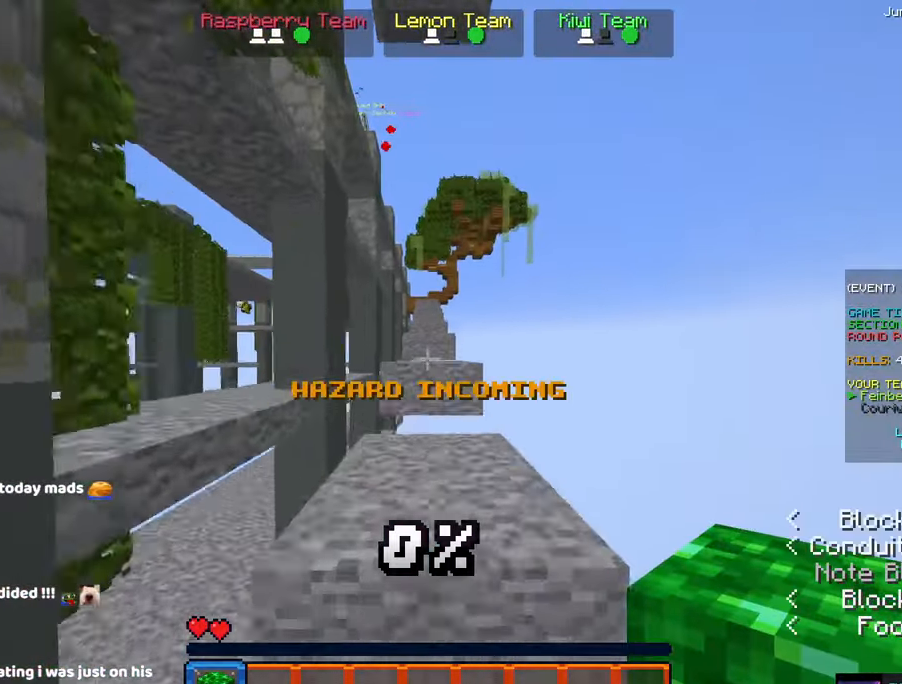
{"keys": ["space", "w"], "mouse": [], "events": [[400, "space", "down"]]}
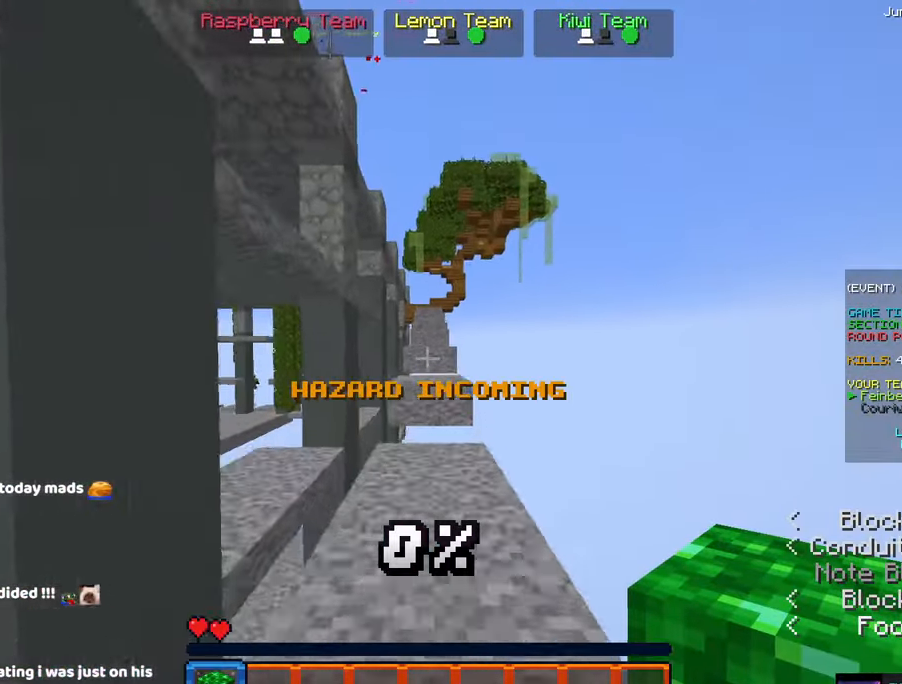
{"keys": ["space", "w"], "mouse": [], "events": [[167, "space", "up"], [484, "space", "down"]]}
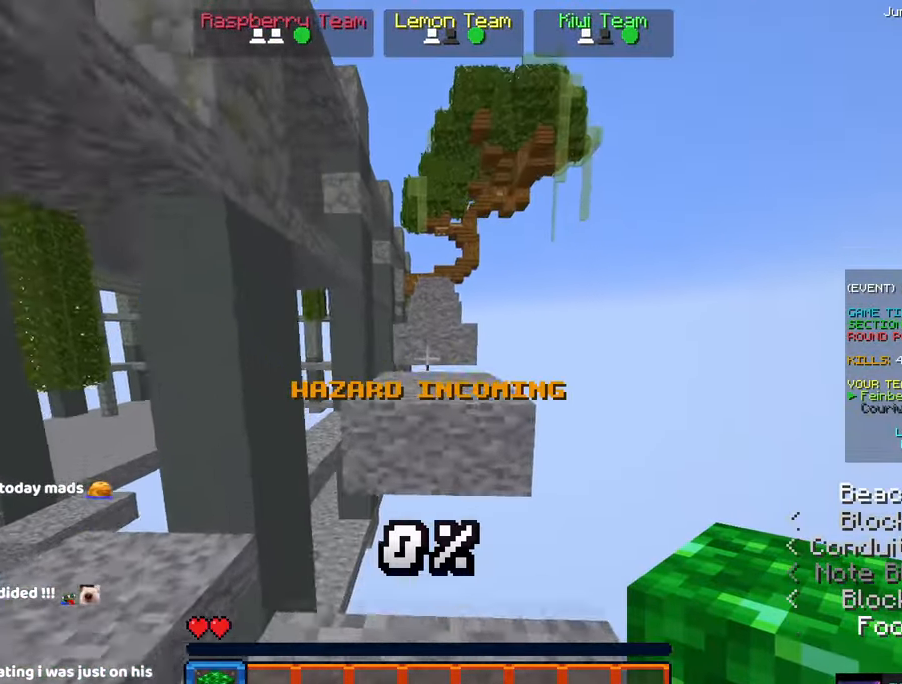
{"keys": ["a", "s", "space"], "mouse": ["right"], "events": [[233, "w", "up"], [300, "a", "down"], [300, "mouse_right", "down"], [300, "space", "up"], [333, "space", "down"], [400, "mouse_right", "up"], [433, "mouse_right", "down"], [450, "s", "down"]]}
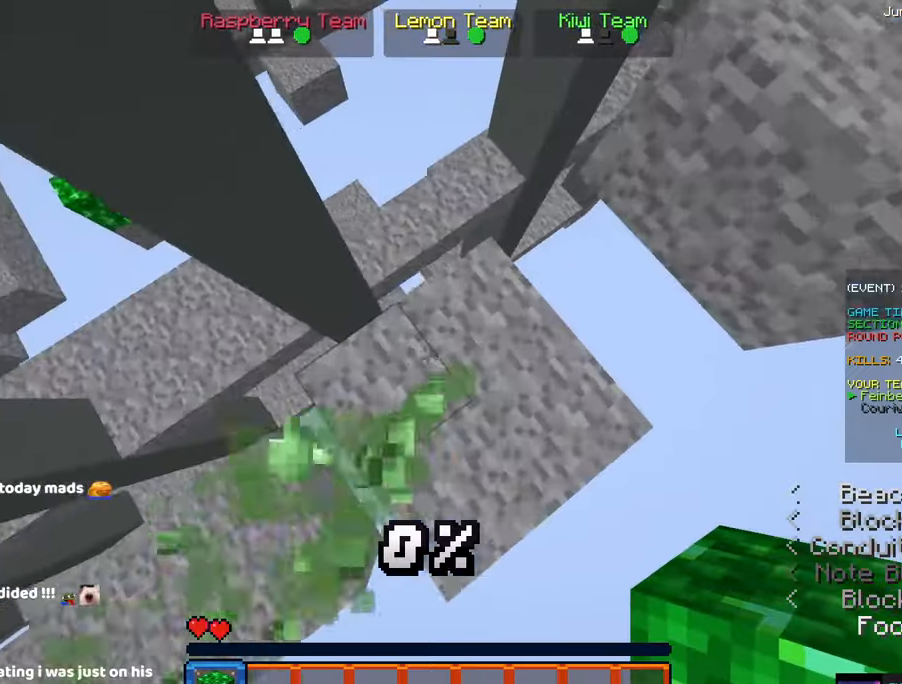
{"keys": ["space"], "mouse": [], "events": [[50, "d", "down"], [50, "mouse_right", "up"], [116, "s", "up"], [166, "a", "up"], [216, "mouse_right", "down"], [266, "a", "down"], [316, "space", "up"], [366, "d", "up"], [416, "space", "down"], [483, "a", "up"], [483, "mouse_right", "up"]]}
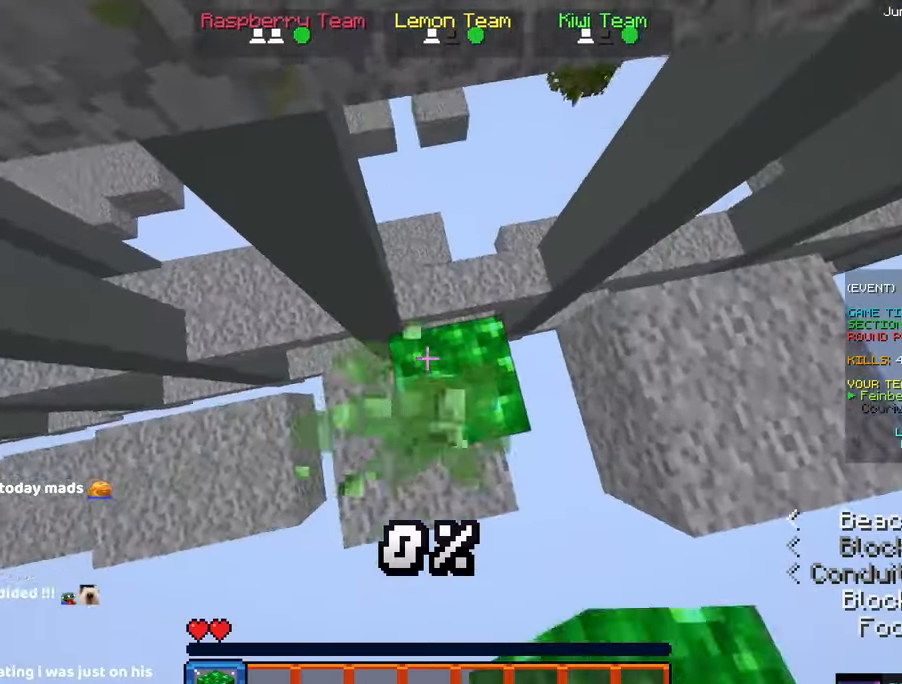
{"keys": ["a", "d", "w"], "mouse": ["right"]}
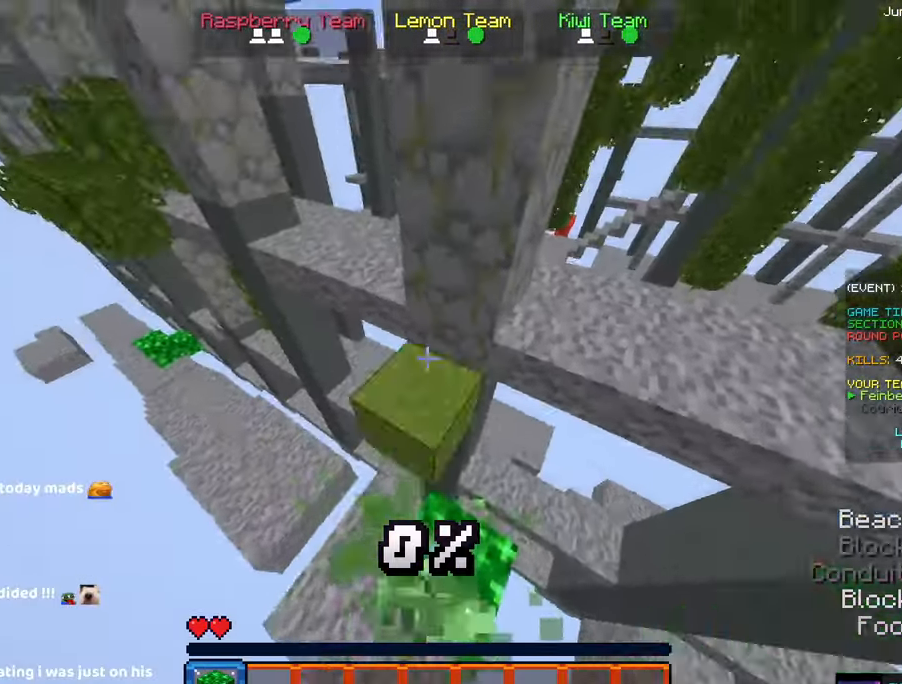
{"keys": ["a", "space", "w"], "mouse": ["right"], "events": [[50, "space", "down"], [100, "mouse_right", "up"], [166, "a", "up"], [166, "w", "up"], [216, "d", "up"], [266, "a", "down"], [266, "mouse_right", "down"], [266, "w", "down"], [366, "mouse_right", "up"], [400, "mouse_right", "down"]]}
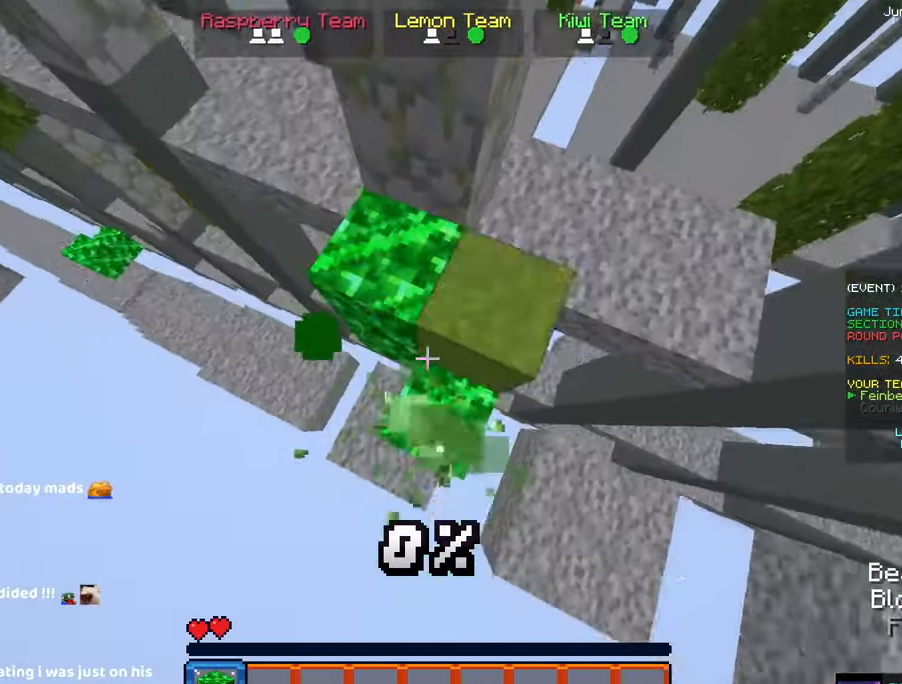
{"keys": ["space", "w"], "mouse": ["right"]}
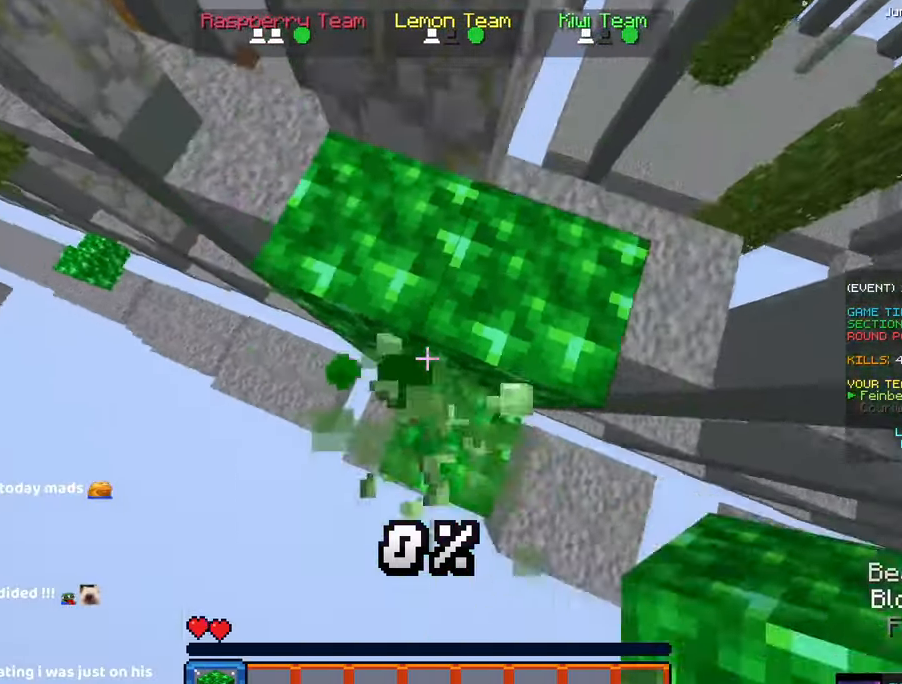
{"keys": ["space", "w"], "mouse": [], "events": [[200, "space", "up"], [250, "space", "down"], [266, "mouse_right", "up"]]}
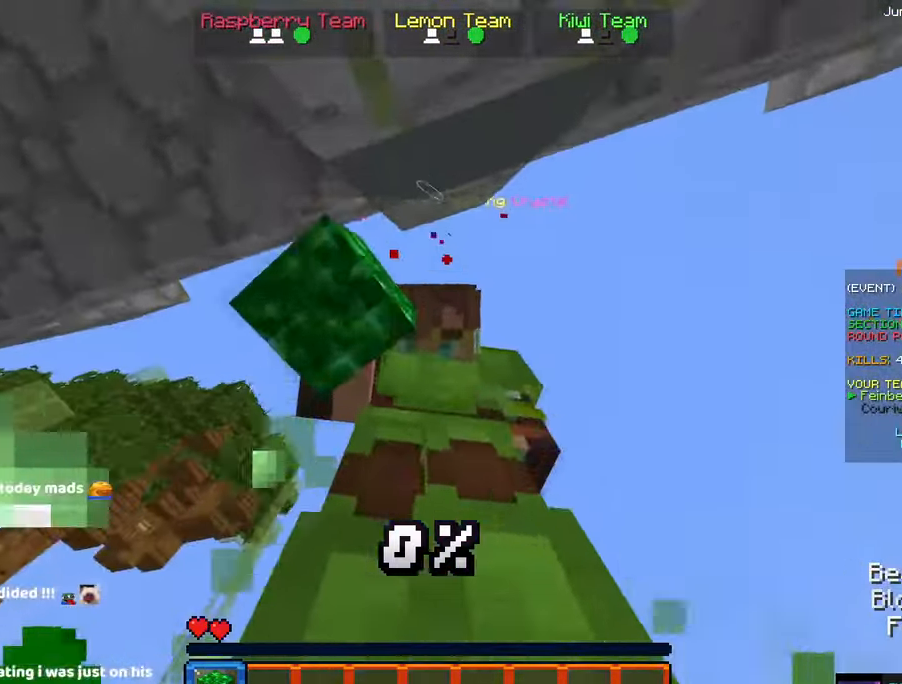
{"keys": ["space", "w"], "mouse": [], "events": [[33, "w", "up"], [83, "mouse_right", "down"], [233, "space", "up"], [283, "space", "down"], [350, "mouse_right", "up"], [450, "w", "down"]]}
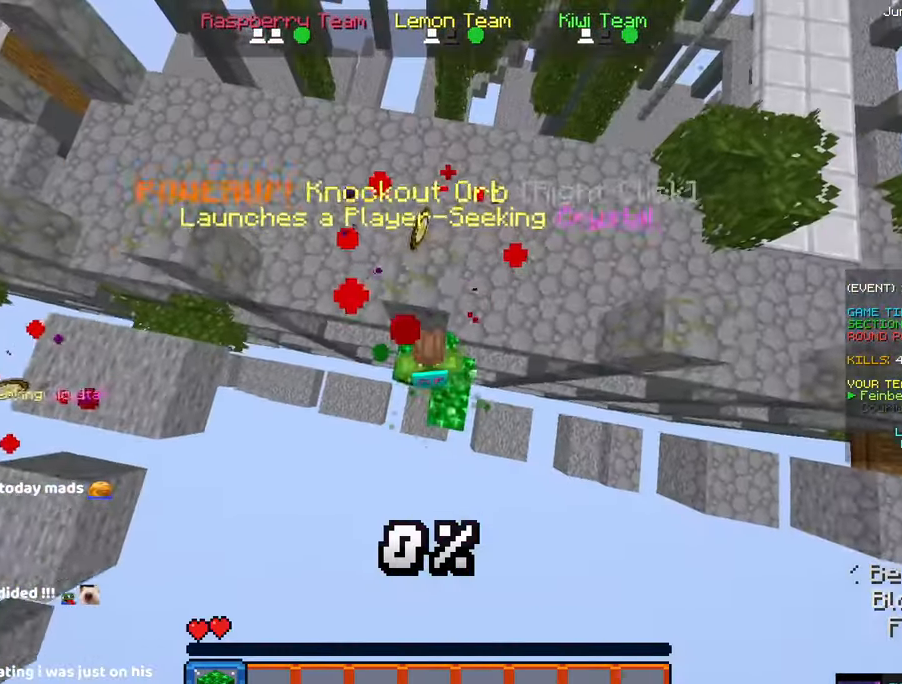
{"keys": ["space", "w"], "mouse": ["right"], "events": [[50, "mouse_right", "down"], [150, "mouse_right", "up"], [266, "mouse_right", "down"], [416, "mouse_right", "up"], [466, "mouse_right", "down"]]}
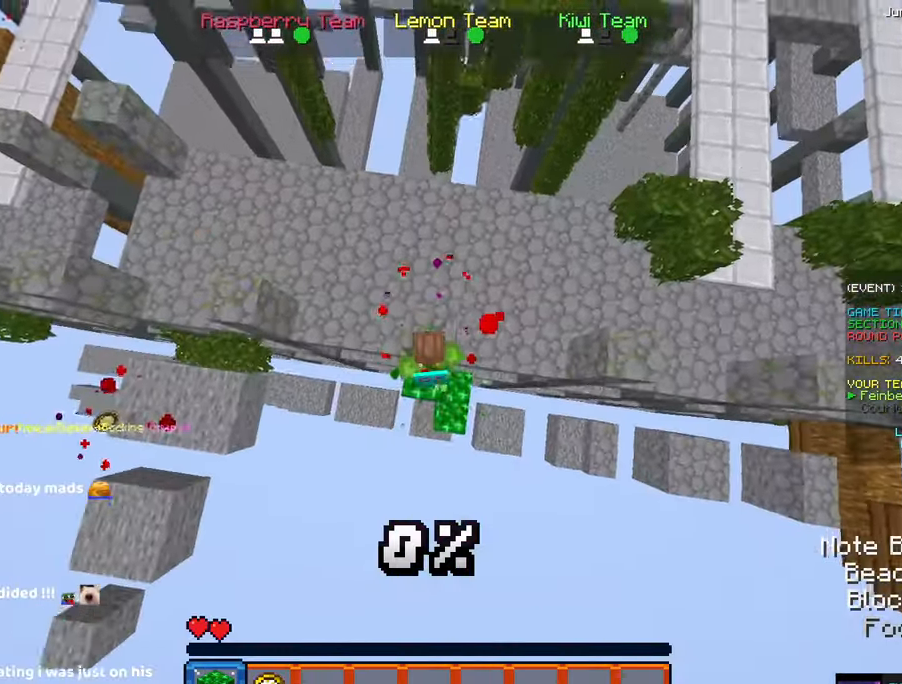
{"keys": ["space", "w"], "mouse": ["right"]}
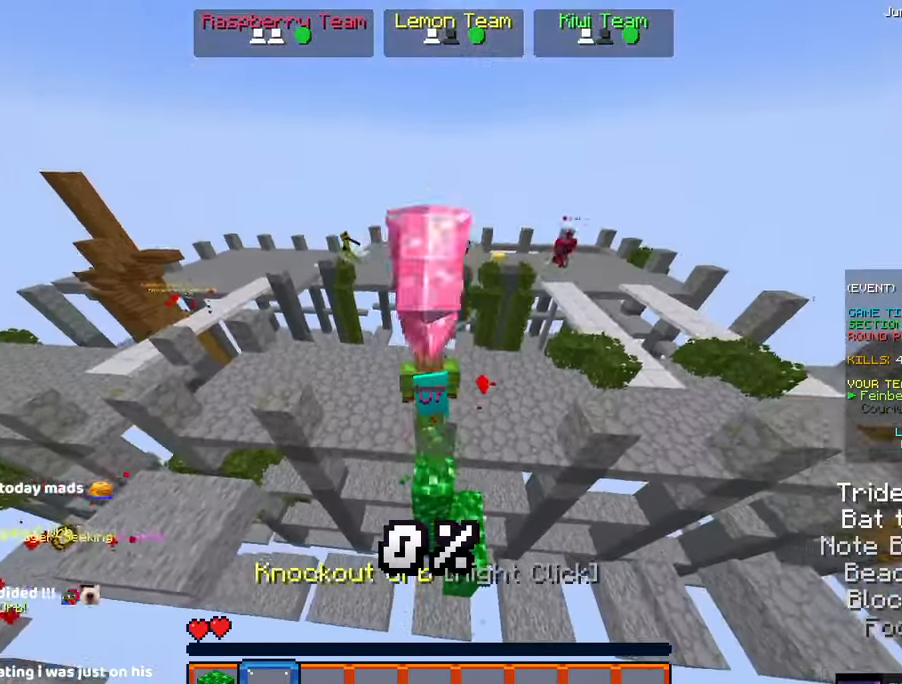
{"keys": ["w"], "mouse": [], "events": [[50, "mouse_right", "up"], [100, "space", "up"], [150, "d", "down"], [466, "d", "up"]]}
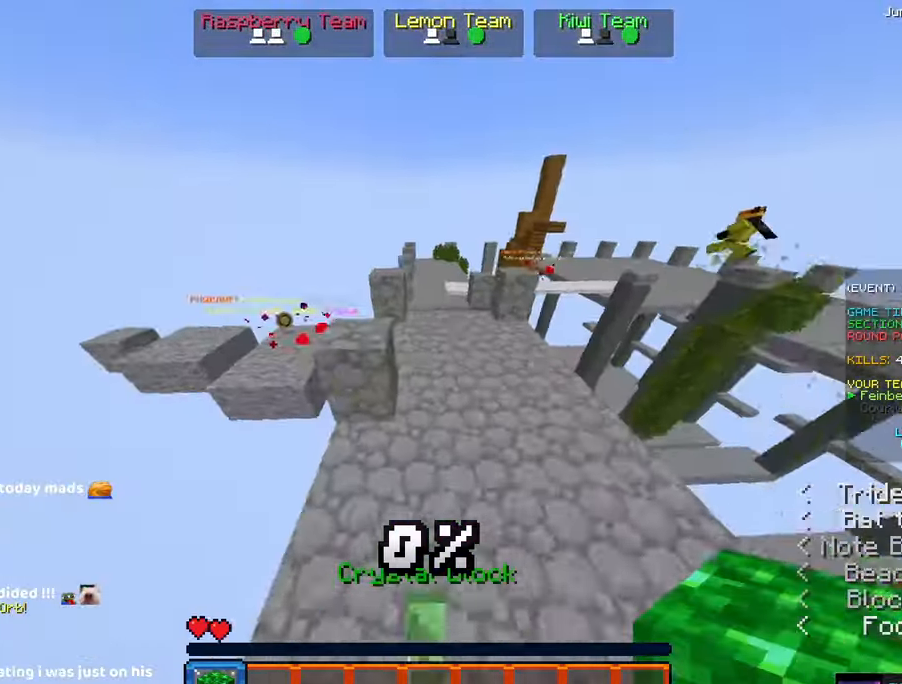
{"keys": ["w"], "mouse": [], "events": [[133, "d", "down"], [383, "d", "up"]]}
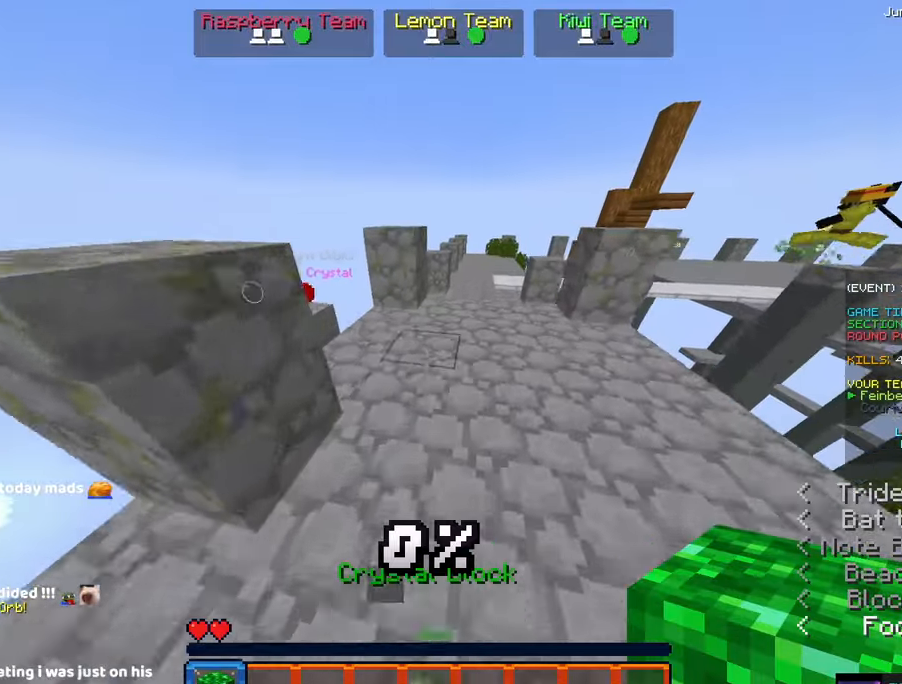
{"keys": ["a", "space", "w"], "mouse": [], "events": [[367, "space", "down"], [467, "a", "down"]]}
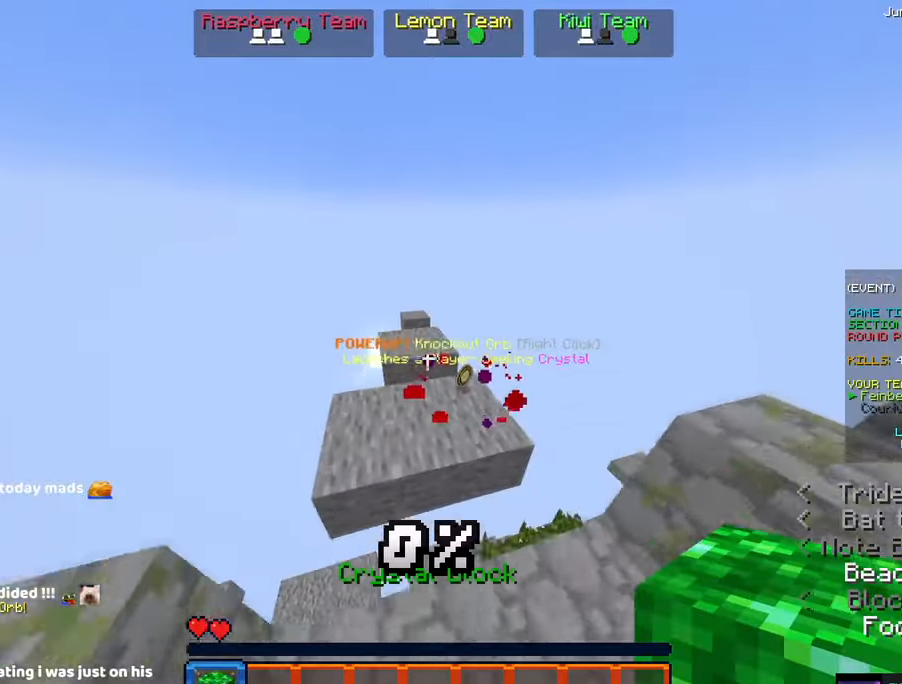
{"keys": ["a"], "mouse": [], "events": [[183, "space", "up"], [333, "w", "up"]]}
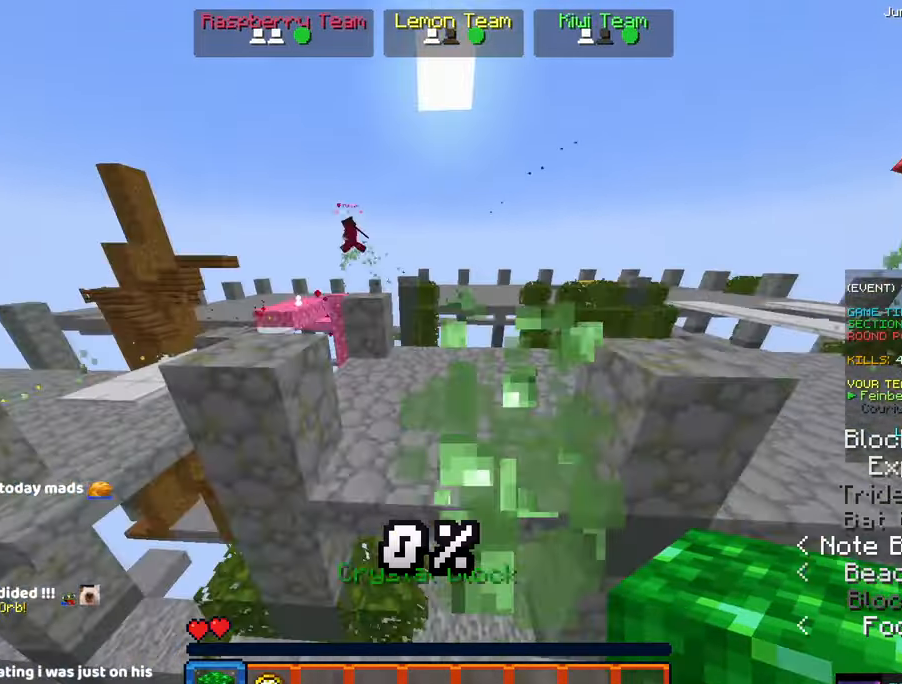
{"keys": ["d", "space", "w"], "mouse": [], "events": [[50, "a", "up"], [50, "w", "down"], [200, "mouse_right", "down"], [250, "d", "down"], [317, "space", "down"], [367, "mouse_right", "up"]]}
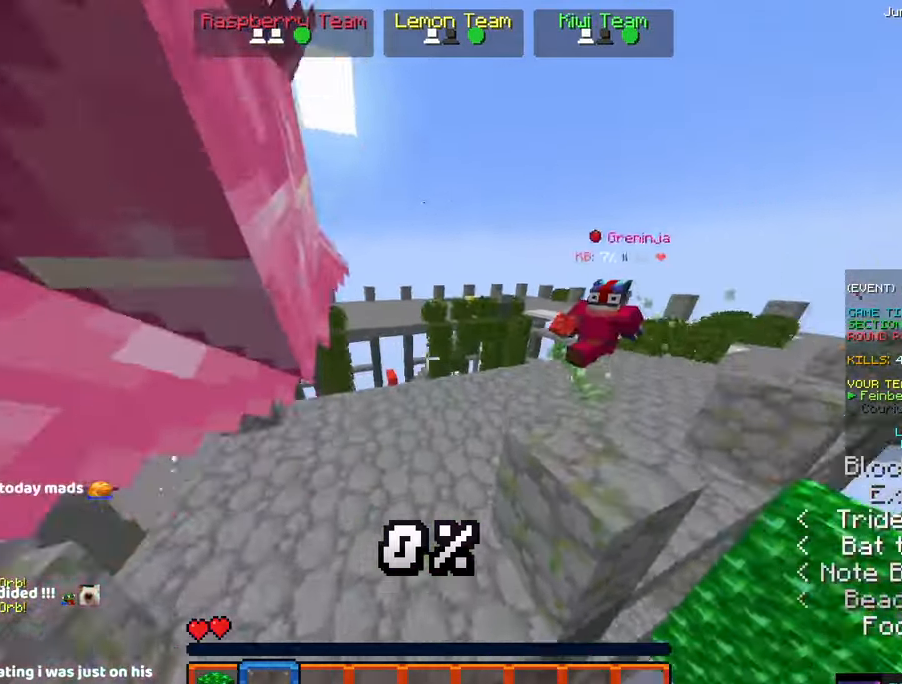
{"keys": ["a", "w"], "mouse": ["left"], "events": [[17, "d", "up"], [67, "space", "up"], [283, "a", "down"], [333, "mouse_left", "down"]]}
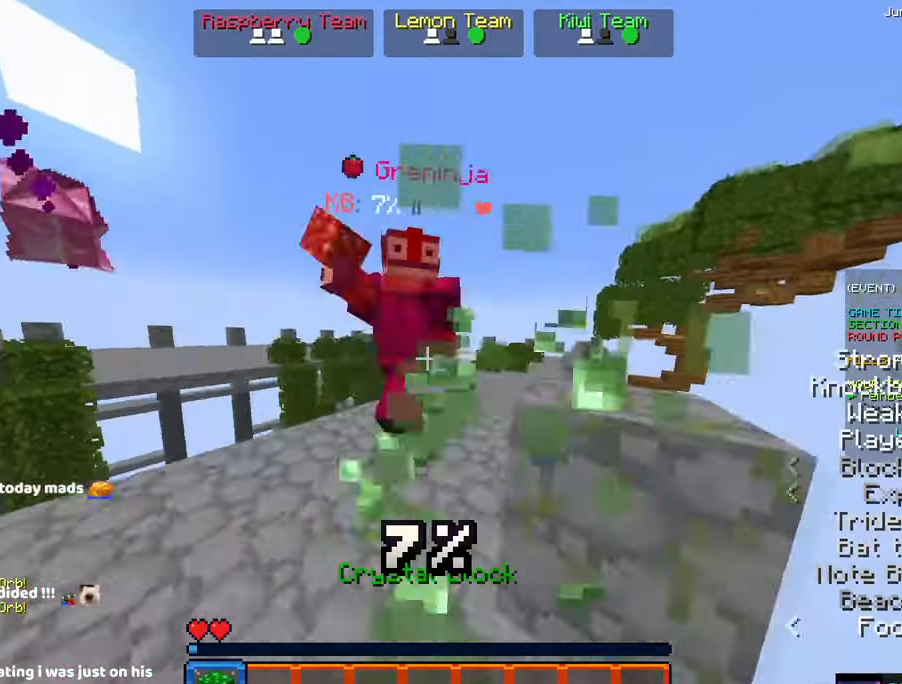
{"keys": ["a", "w"], "mouse": ["left"], "events": [[50, "mouse_left", "up"], [367, "a", "up"], [417, "mouse_left", "down"], [467, "a", "down"]]}
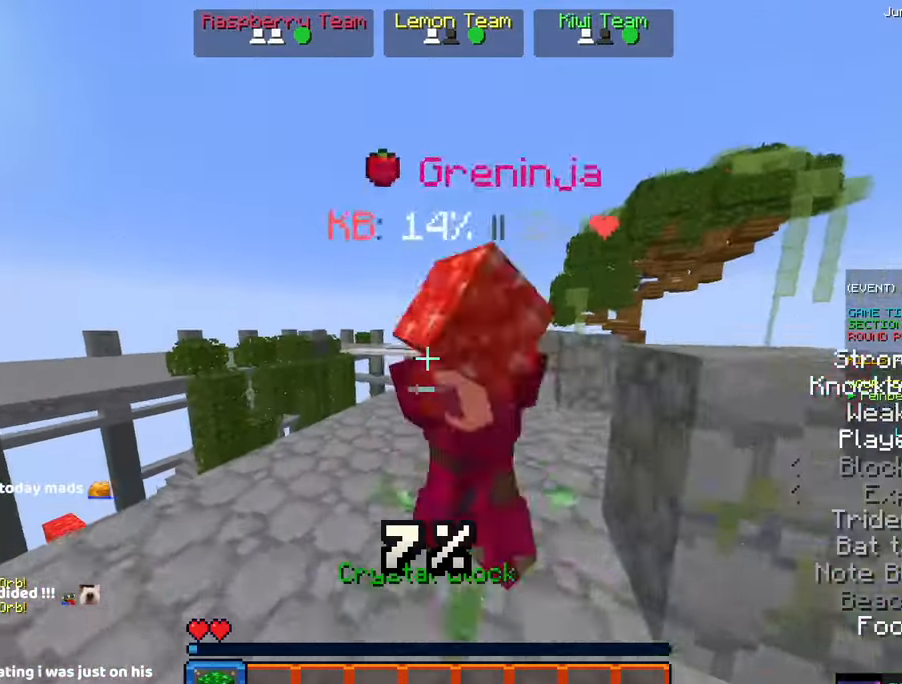
{"keys": ["w"], "mouse": ["left"], "events": [[67, "w", "up"], [133, "mouse_left", "up"], [133, "w", "down"], [183, "a", "up"], [433, "mouse_left", "down"]]}
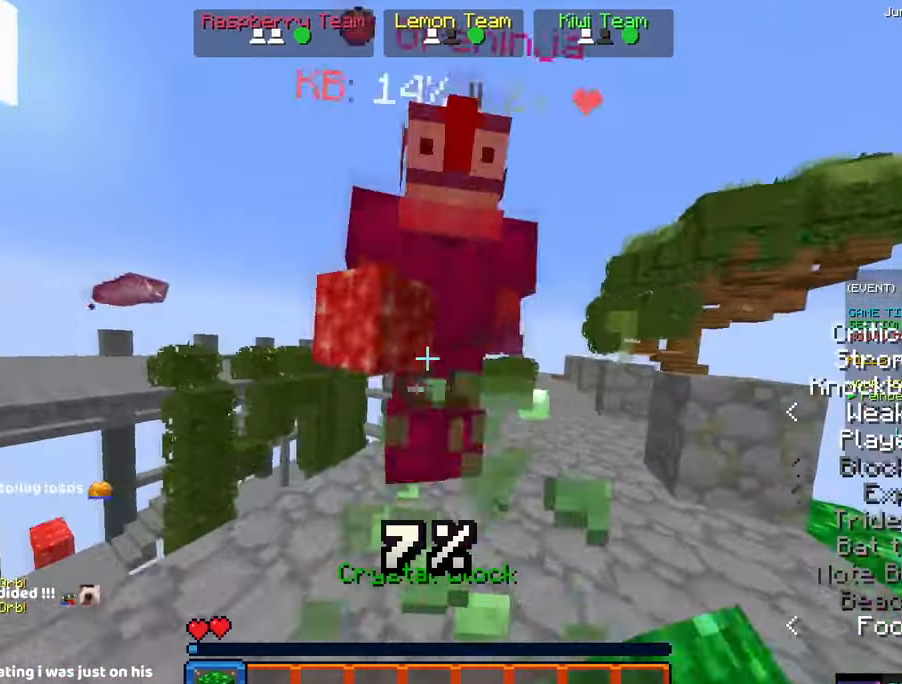
{"keys": ["w"], "mouse": [], "events": [[150, "mouse_left", "up"], [200, "d", "down"], [367, "d", "up"]]}
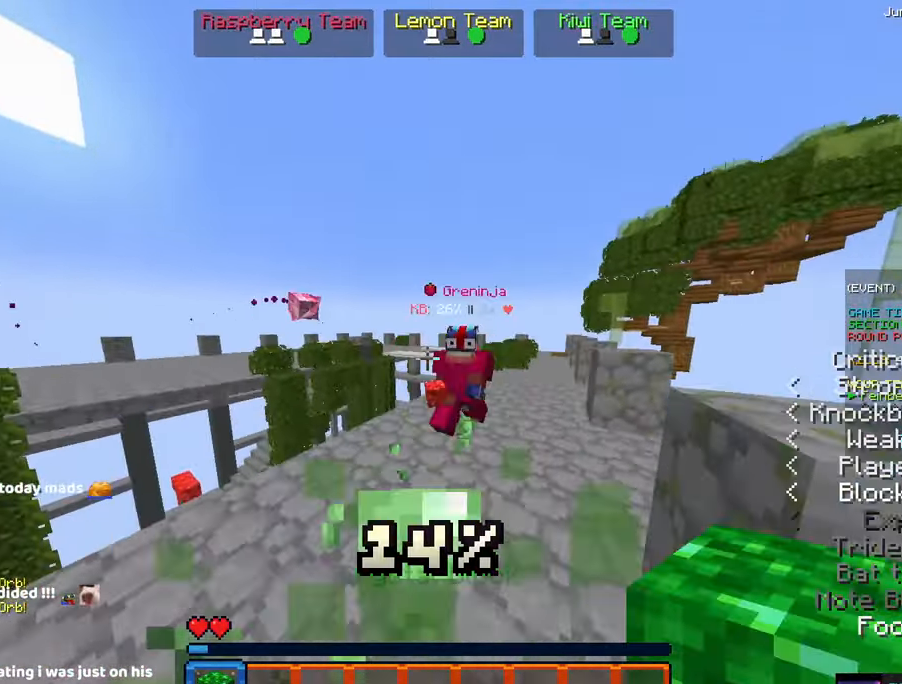
{"keys": ["a", "w"], "mouse": [], "events": [[233, "a", "down"], [283, "mouse_left", "down"], [433, "mouse_left", "up"]]}